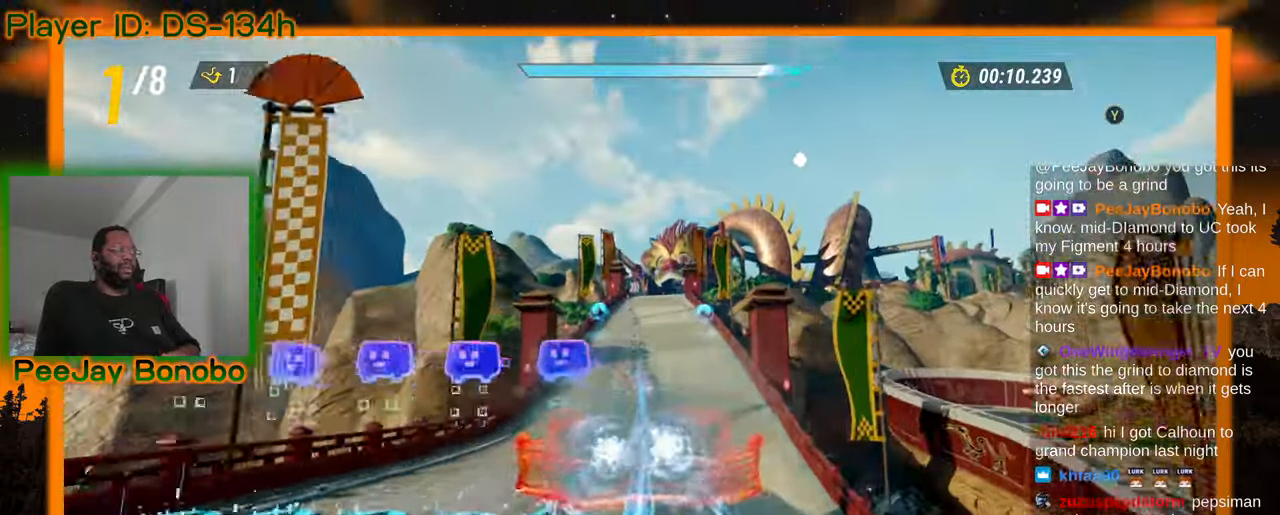
Gameplay with a controller; each line is a JSON object with the inputs held at the frame after it (dt_ms = milliseconds from this image to that frame). "events" lists button and stick changes between this image and that frame as [ms after this image, input, new state], when the widget could be followed in between. Not read: L3 R3 other_buttons.
{"dt_ms": 500, "buttons": [], "left_stick": "center", "events": []}
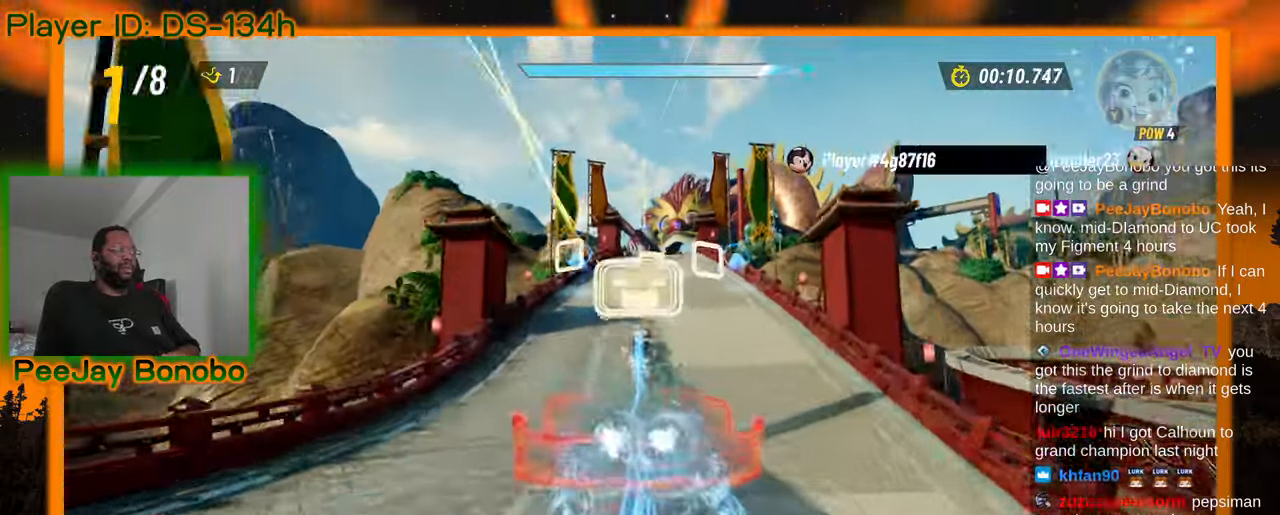
{"dt_ms": 1000, "buttons": [], "left_stick": "center"}
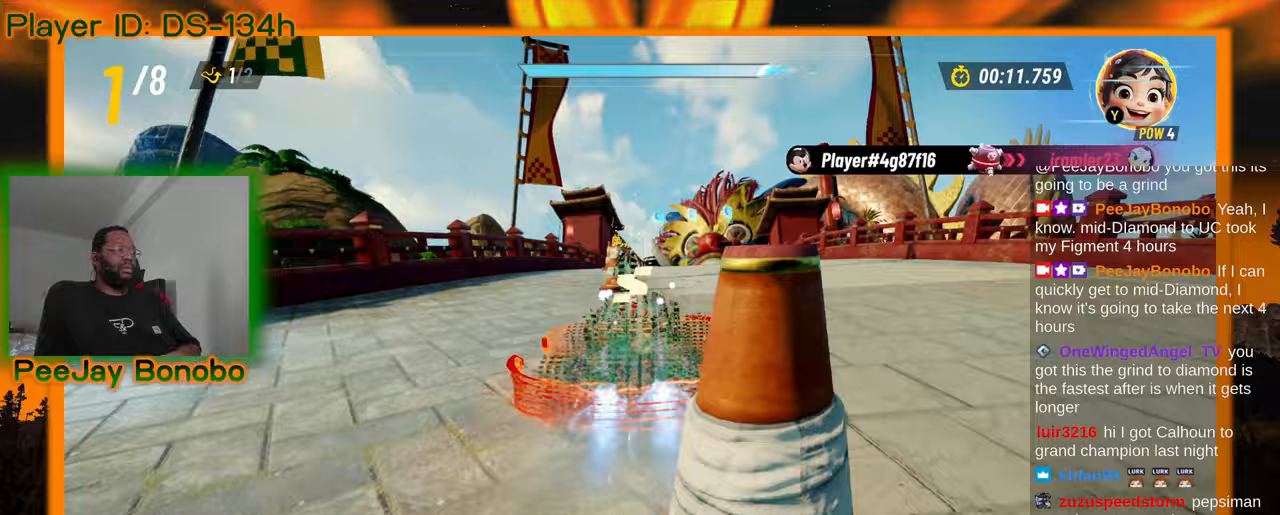
{"dt_ms": 1000, "buttons": [], "left_stick": "center"}
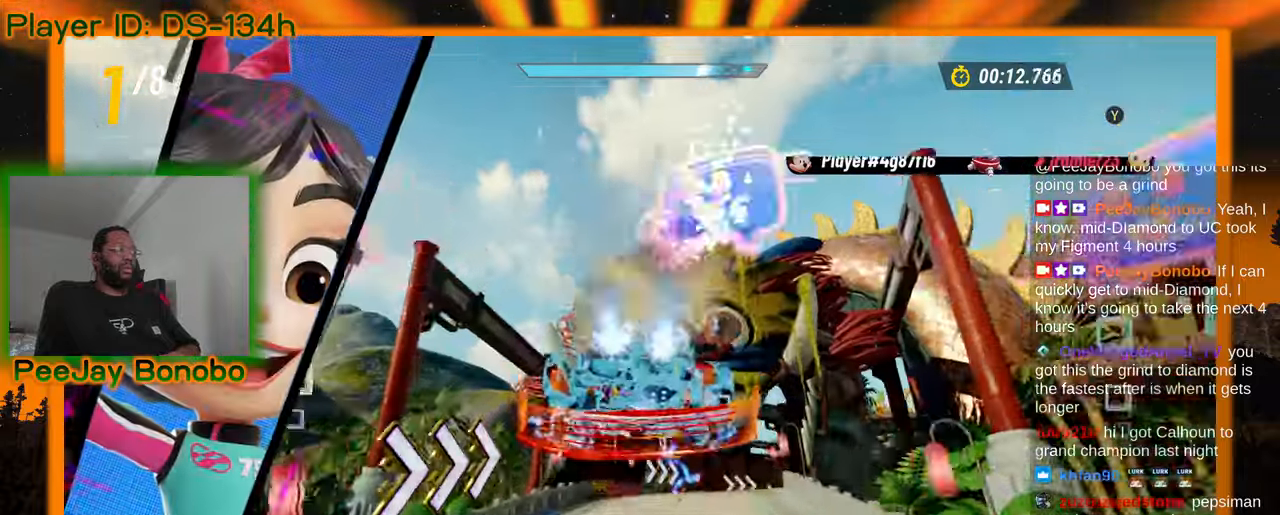
{"dt_ms": 500, "buttons": [], "left_stick": "right", "events": [[317, "left_stick", "right"], [450, "DPAD_RIGHT", "down"], [500, "DPAD_RIGHT", "up"]]}
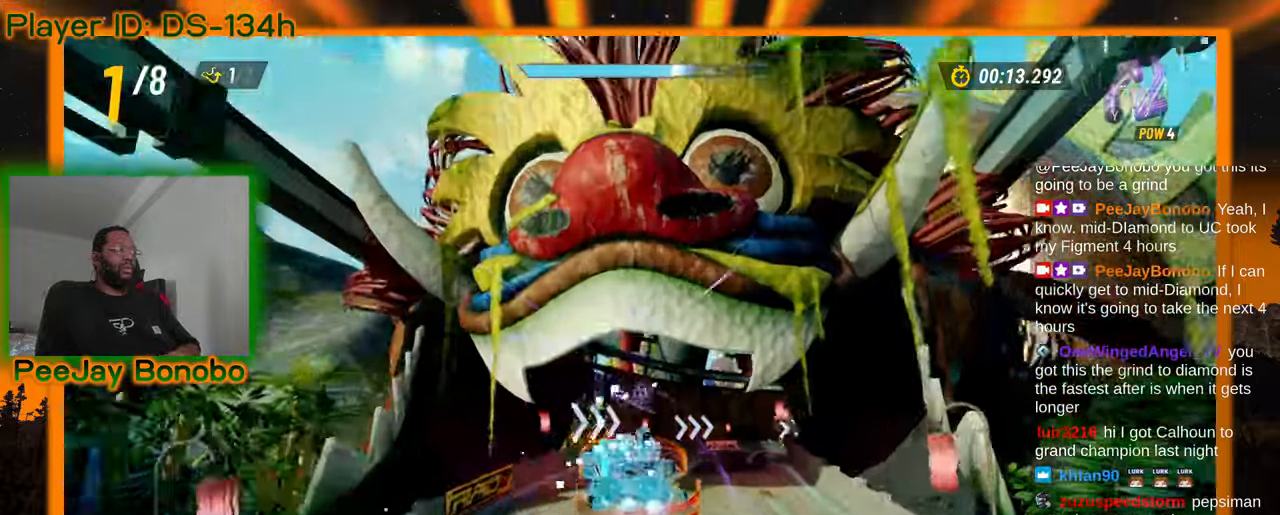
{"dt_ms": 500, "buttons": [], "left_stick": "down", "events": [[283, "left_stick", "down"]]}
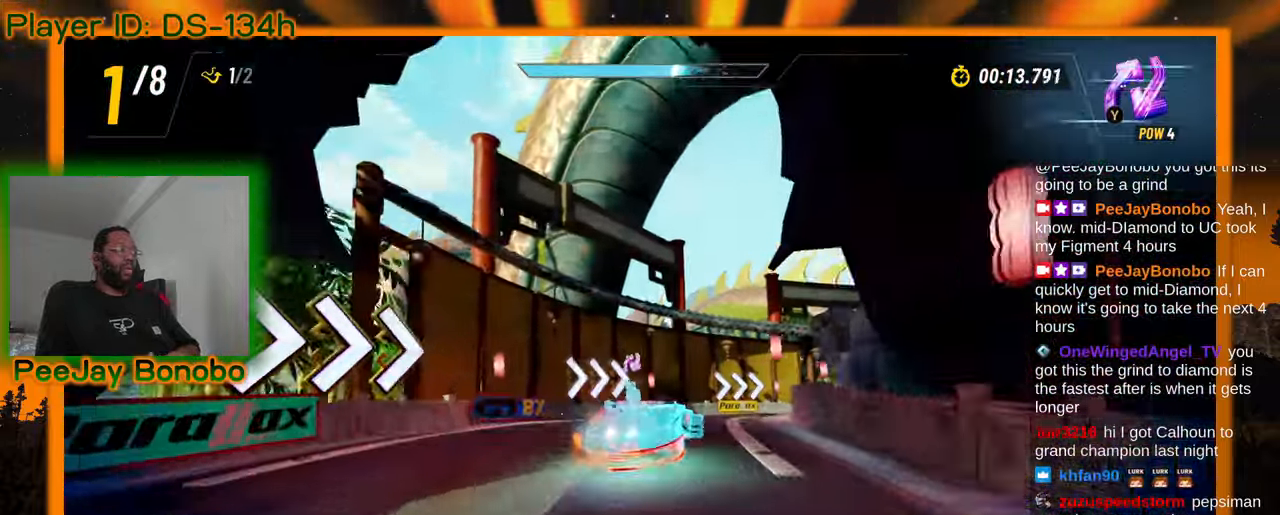
{"dt_ms": 500, "buttons": [], "left_stick": "right", "events": [[17, "left_stick", "right"]]}
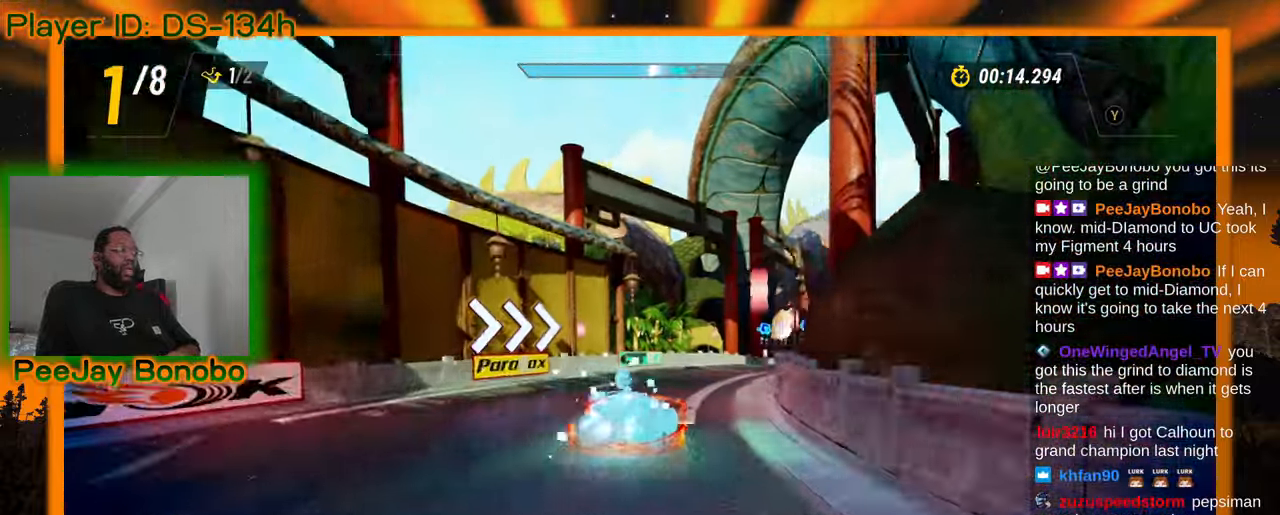
{"dt_ms": 500, "buttons": [], "left_stick": "right", "events": [[133, "left_stick", "center"], [233, "left_stick", "right"]]}
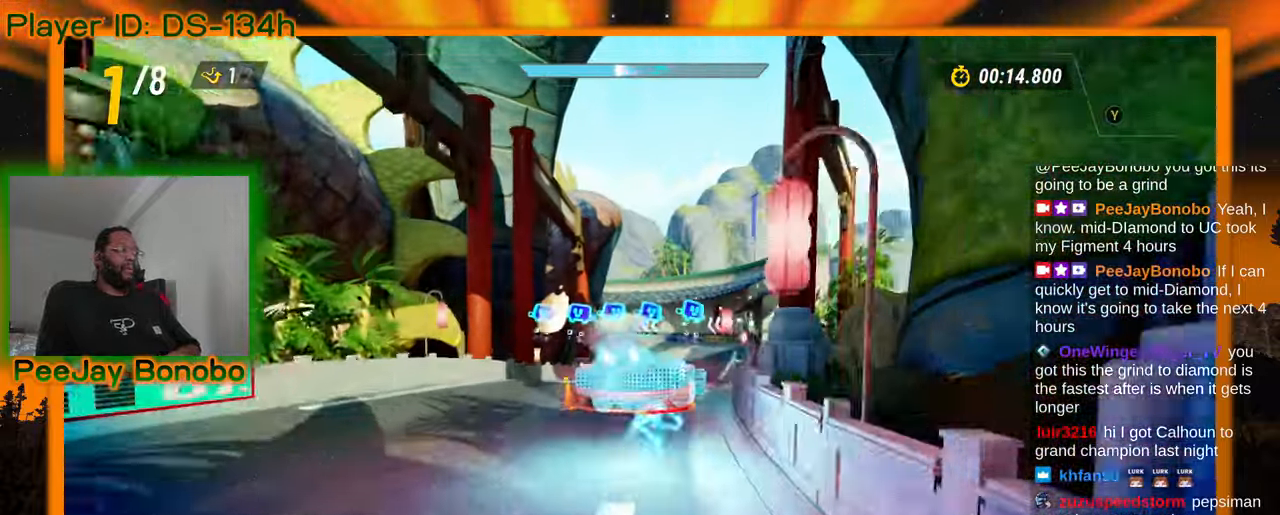
{"dt_ms": 500, "buttons": [], "left_stick": "right", "events": [[50, "left_stick", "center"], [450, "left_stick", "right"]]}
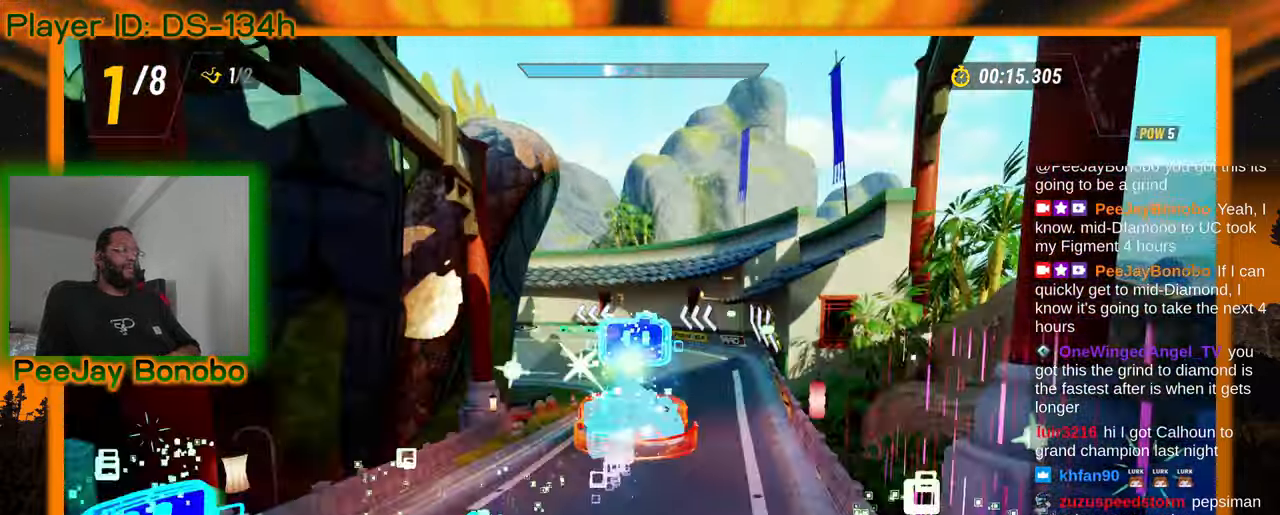
{"dt_ms": 500, "buttons": [], "left_stick": "up-left"}
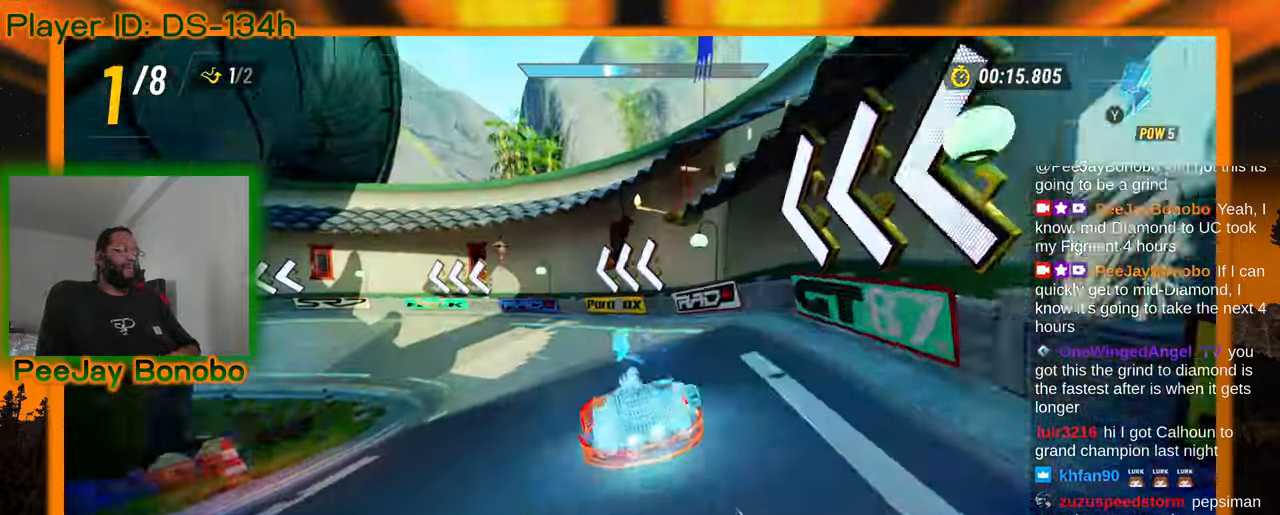
{"dt_ms": 500, "buttons": [], "left_stick": "up-left", "events": []}
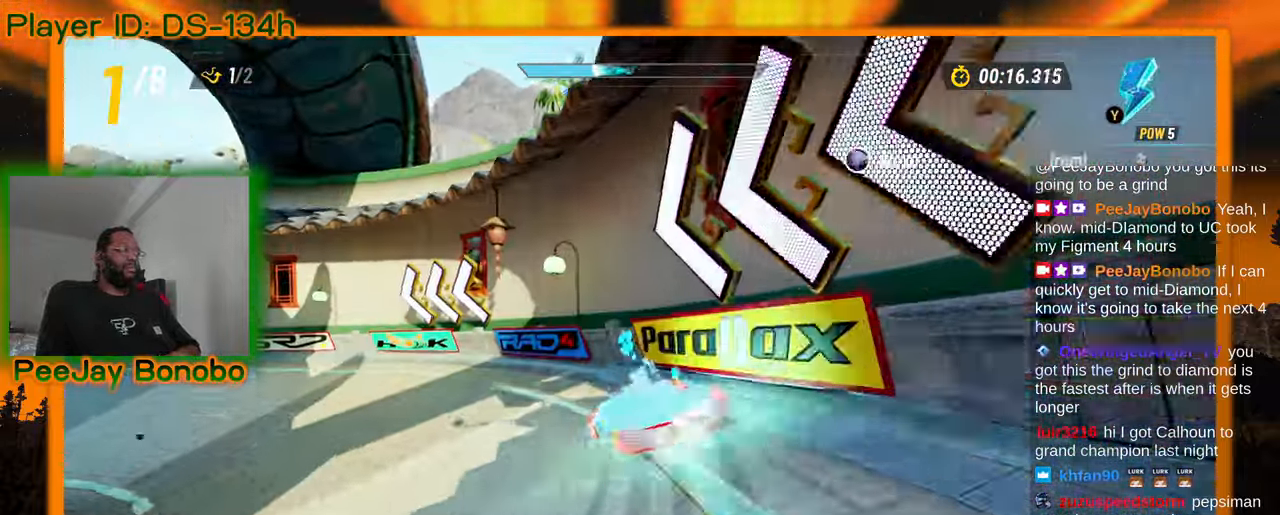
{"dt_ms": 500, "buttons": [], "left_stick": "up-left"}
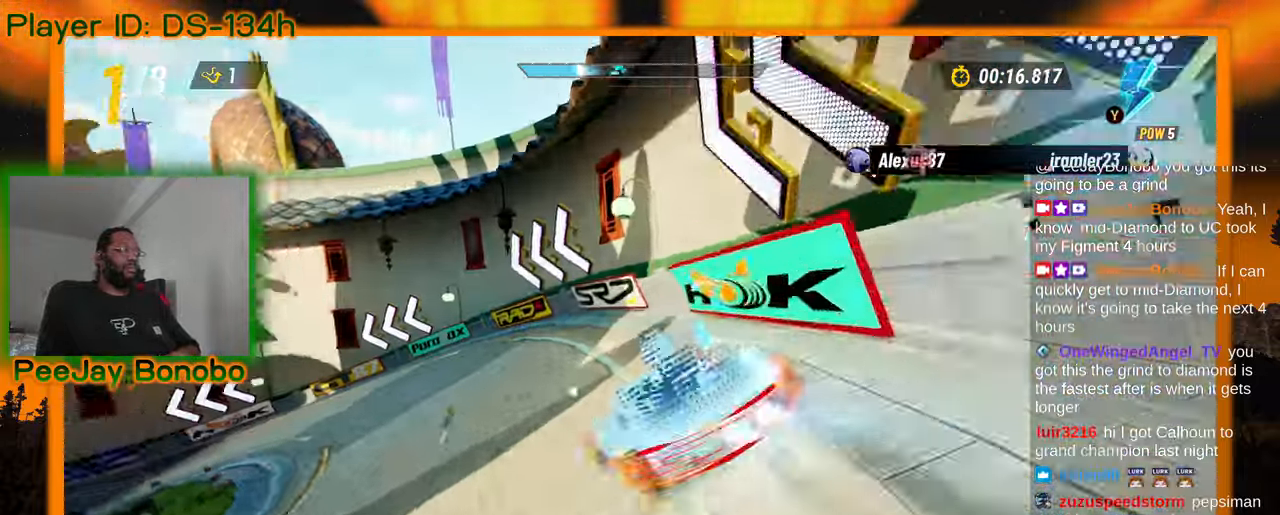
{"dt_ms": 500, "buttons": [], "left_stick": "up-left"}
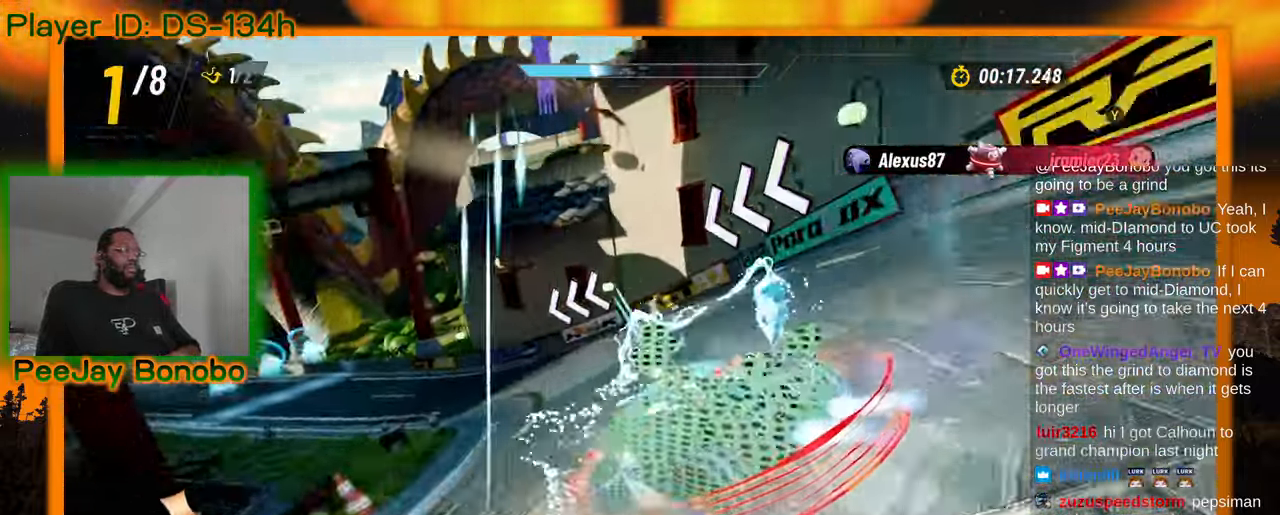
{"dt_ms": 500, "buttons": [], "left_stick": "right"}
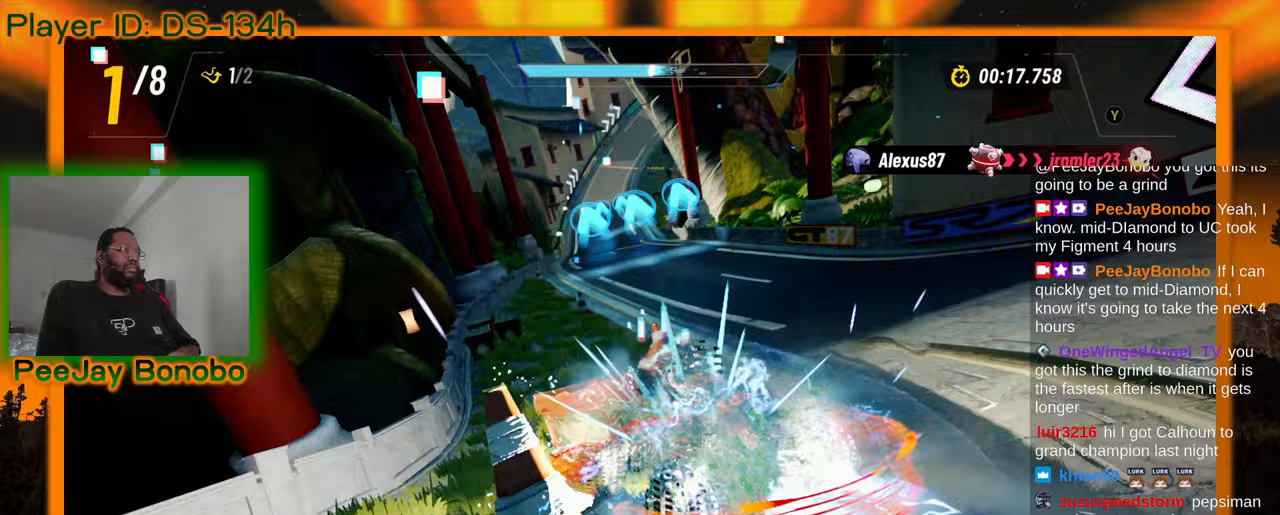
{"dt_ms": 500, "buttons": [], "left_stick": "right"}
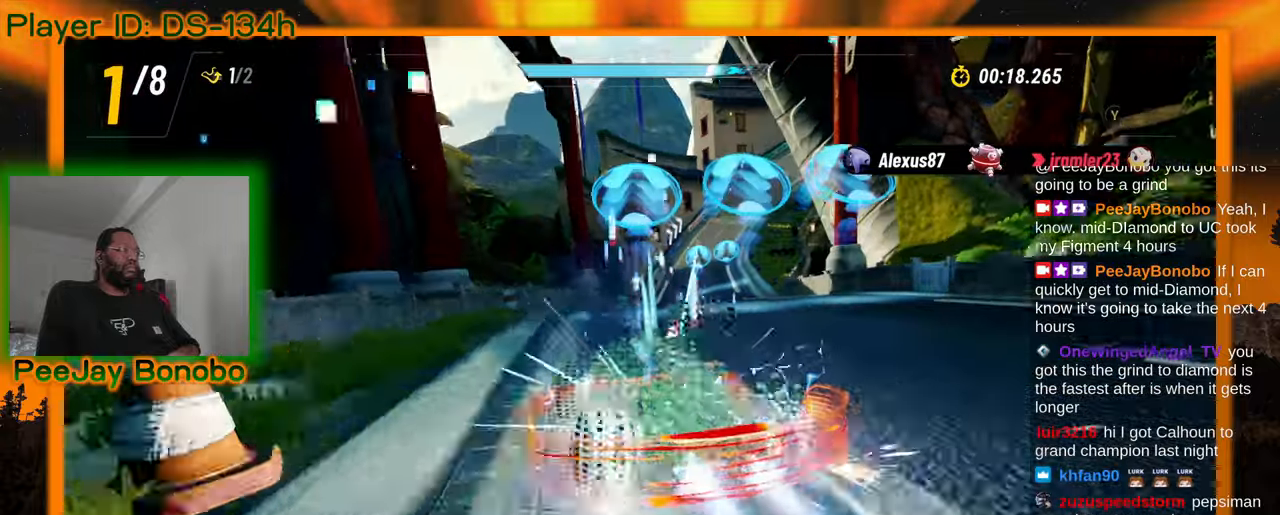
{"dt_ms": 500, "buttons": [], "left_stick": "right"}
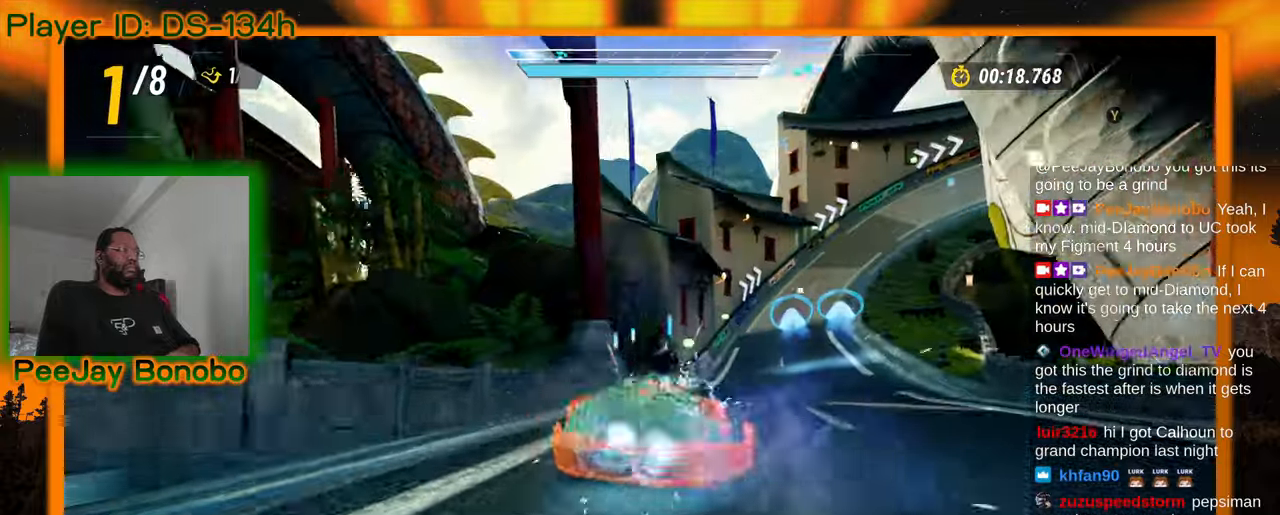
{"dt_ms": 500, "buttons": [], "left_stick": "up-left", "events": [[67, "left_stick", "left"], [117, "left_stick", "up-left"]]}
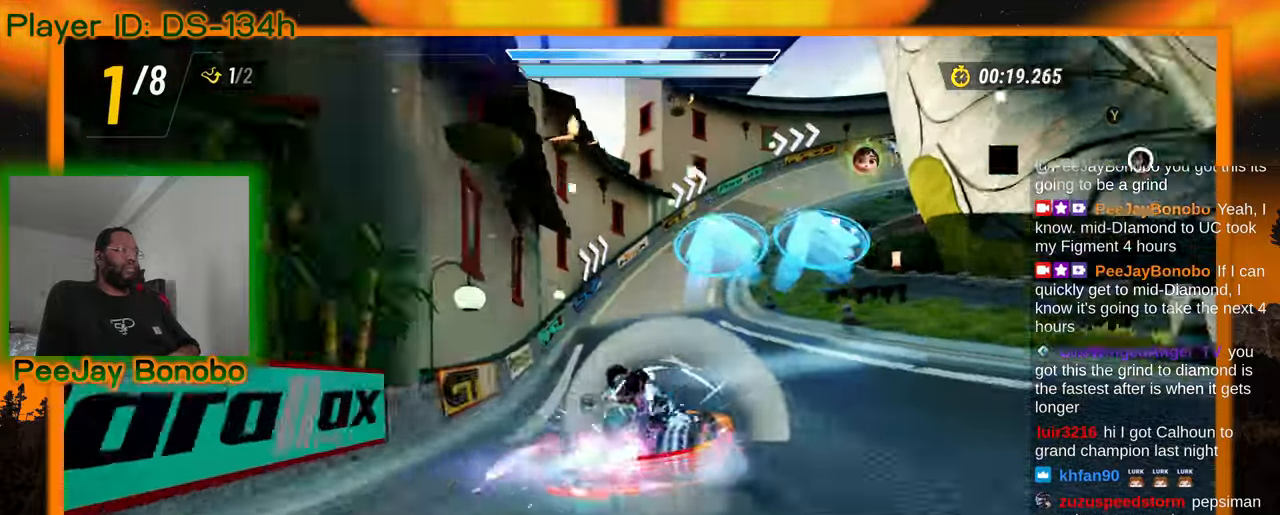
{"dt_ms": 500, "buttons": [], "left_stick": "up-left", "events": [[17, "left_stick", "right"], [350, "left_stick", "up-left"]]}
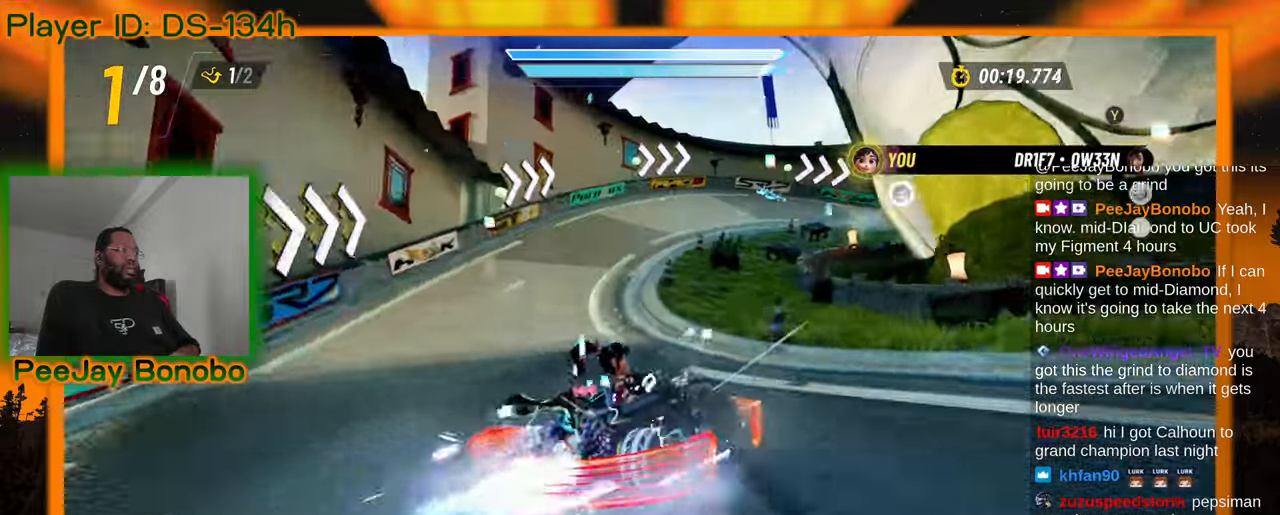
{"dt_ms": 500, "buttons": [], "left_stick": "right"}
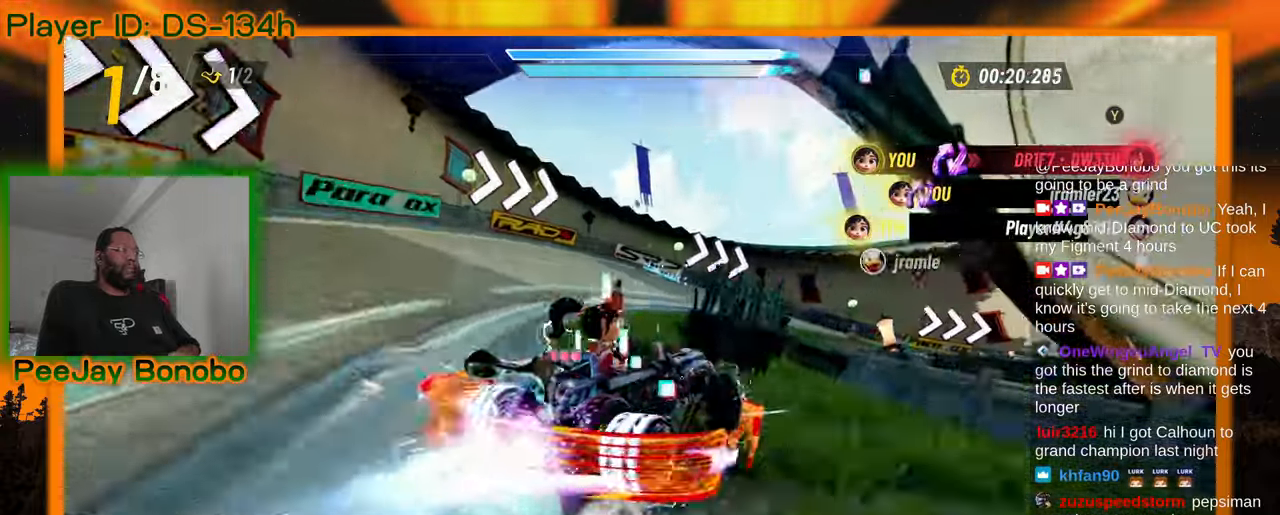
{"dt_ms": 500, "buttons": [], "left_stick": "up", "events": [[117, "left_stick", "up"], [283, "left_stick", "right"], [433, "left_stick", "up"]]}
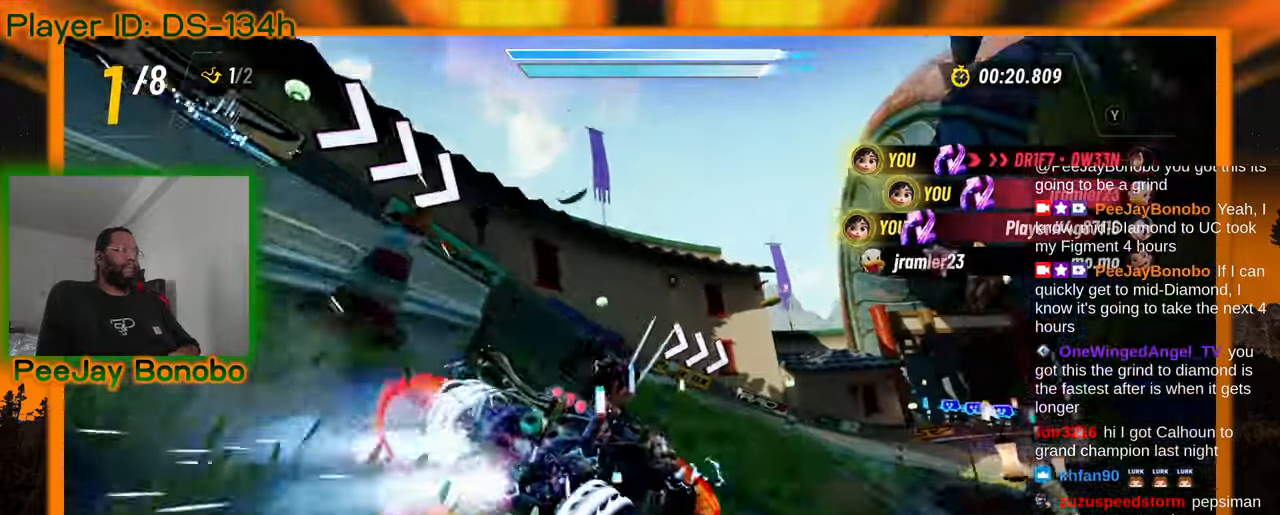
{"dt_ms": 500, "buttons": [], "left_stick": "right", "events": [[17, "left_stick", "right"]]}
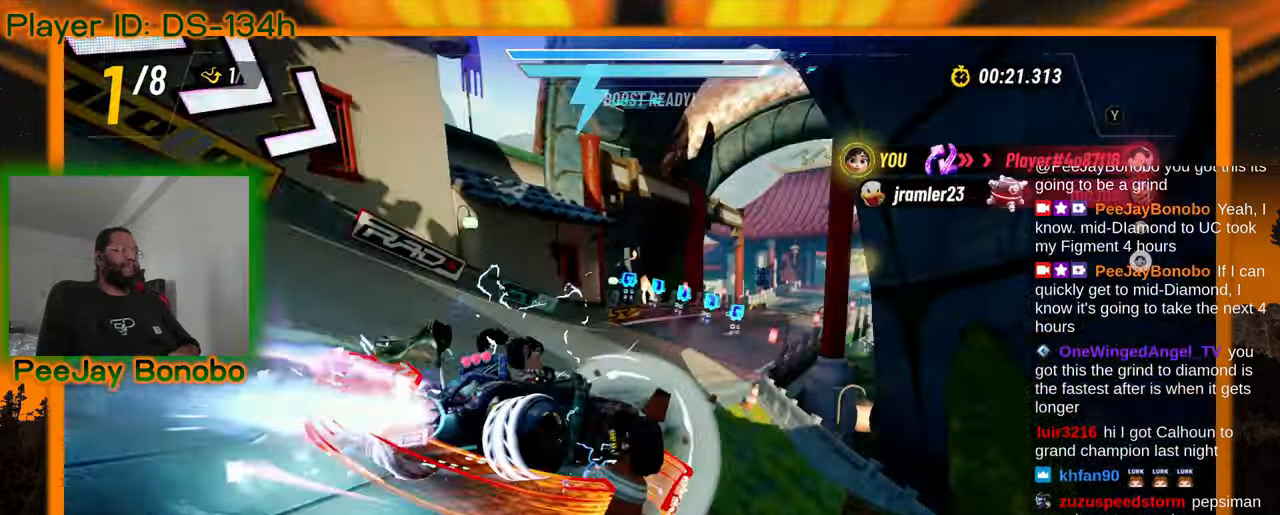
{"dt_ms": 500, "buttons": [], "left_stick": "left", "events": [[83, "left_stick", "up-left"], [417, "left_stick", "left"]]}
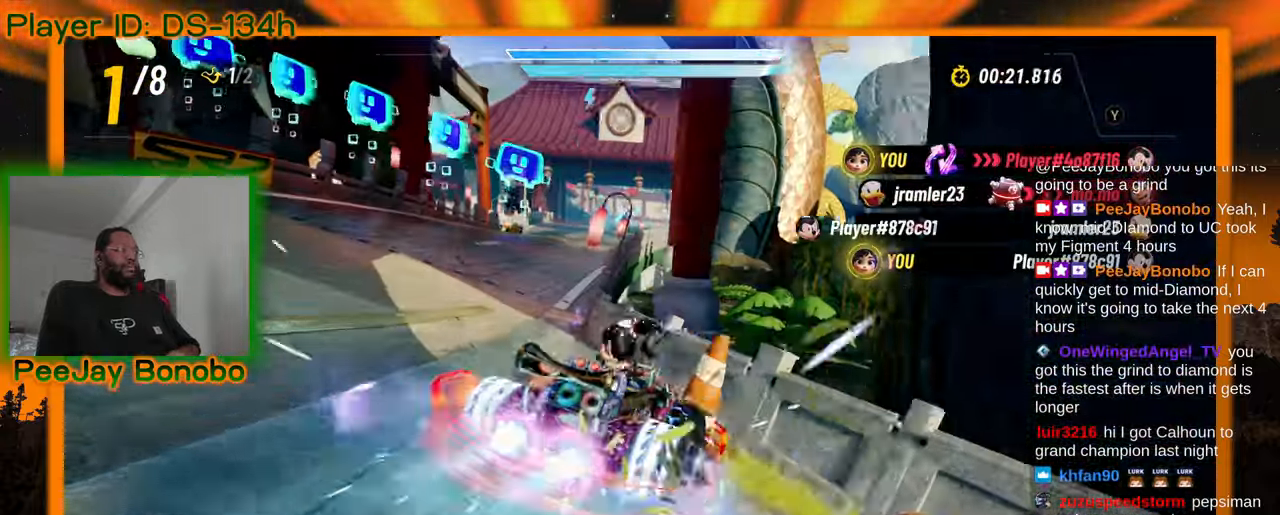
{"dt_ms": 500, "buttons": [], "left_stick": "right"}
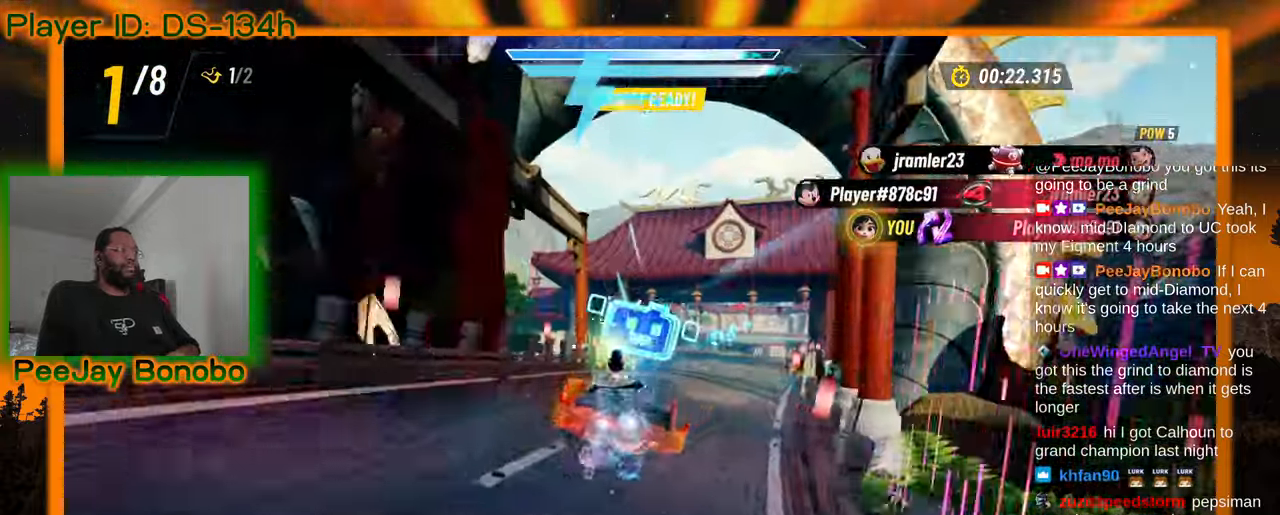
{"dt_ms": 500, "buttons": [], "left_stick": "right", "events": [[133, "left_stick", "center"], [483, "left_stick", "right"]]}